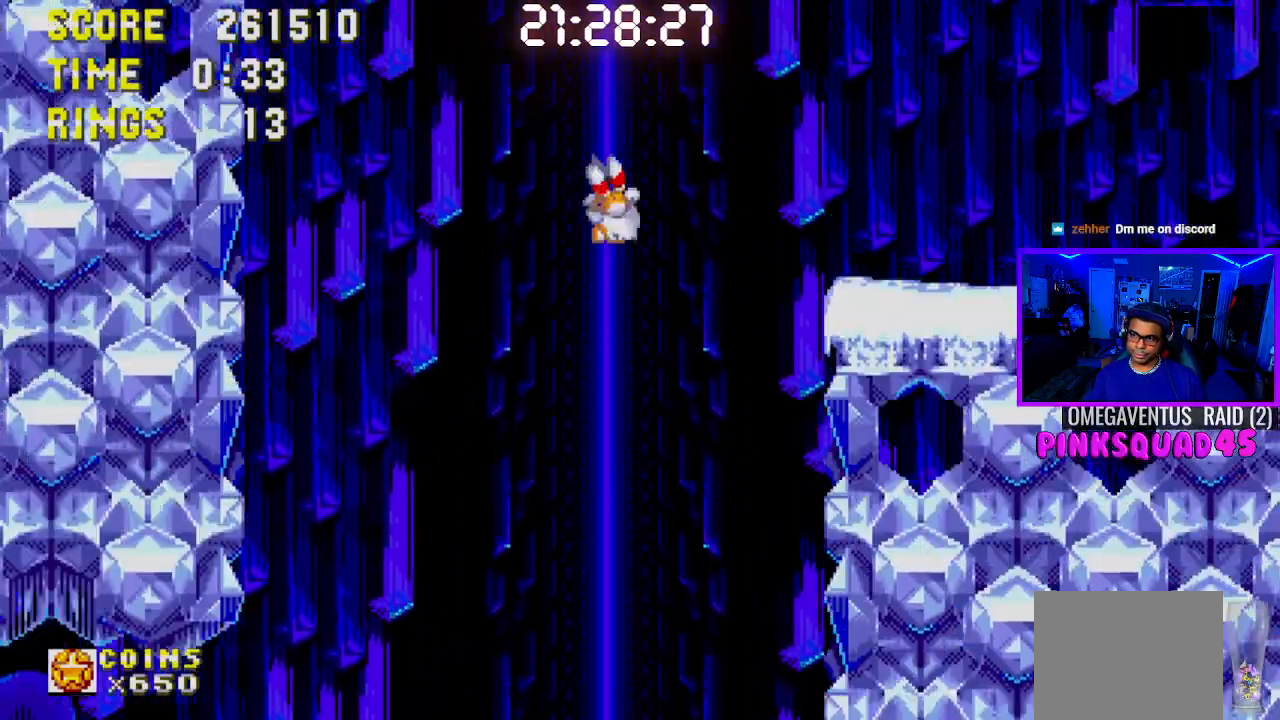
Gameplay with a controller (PlayStation layout); each line is a JSON object with the inputs held at the frame after it. "events" lists button and stick changes between this image and that frame as [ms after this image, input, new state], when the widget could be followed in between. Not read: L3.
{"buttons": [], "left_stick": "center", "right_stick": "center", "events": [[50, "DPAD_RIGHT", "up"], [183, "DPAD_RIGHT", "down"], [483, "DPAD_RIGHT", "up"]]}
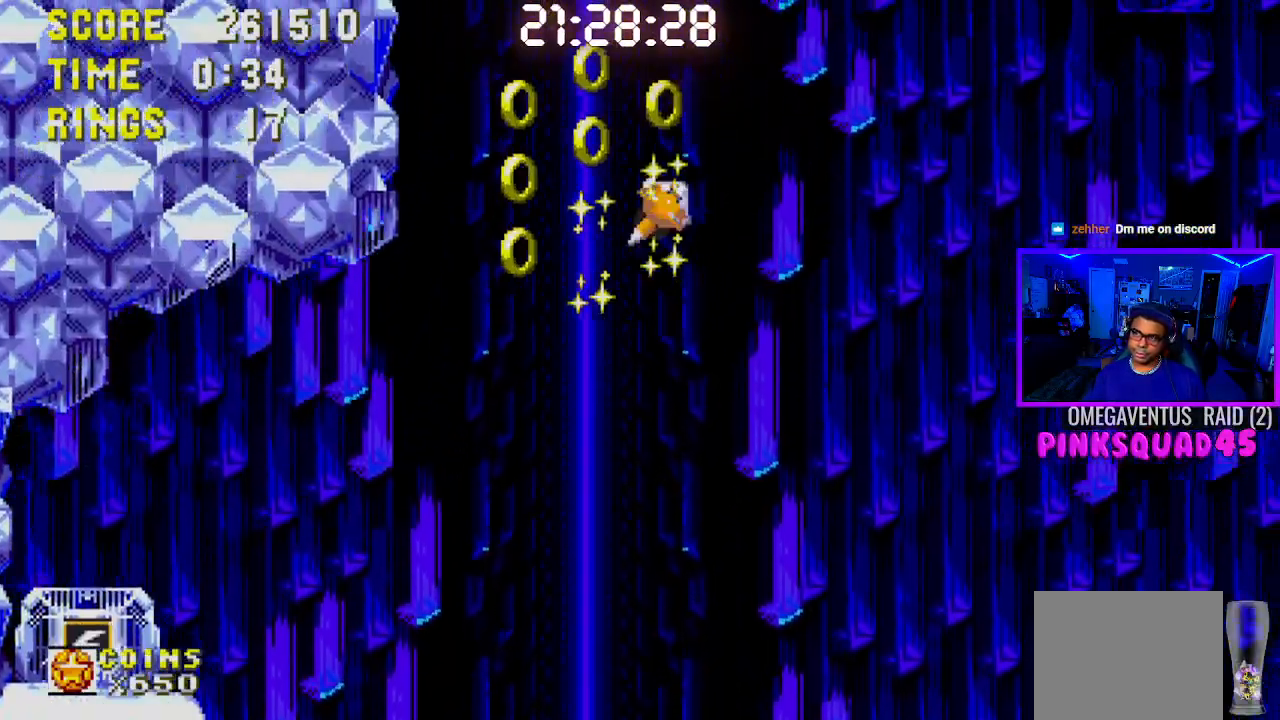
{"buttons": ["DPAD_UP", "DPAD_LEFT"], "left_stick": "center", "right_stick": "center", "events": [[100, "DPAD_LEFT", "down"], [150, "DPAD_UP", "down"]]}
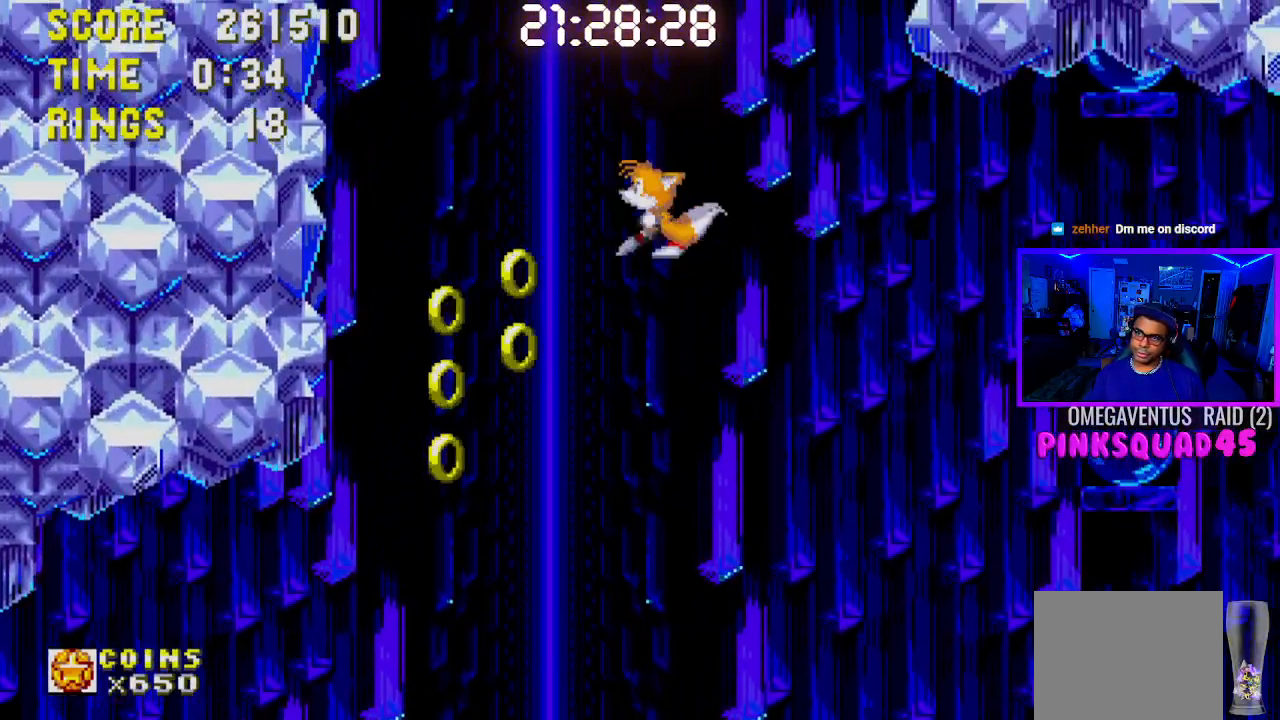
{"buttons": ["DPAD_RIGHT"], "left_stick": "center", "right_stick": "center", "events": [[83, "DPAD_UP", "up"], [150, "DPAD_LEFT", "up"], [233, "DPAD_RIGHT", "down"]]}
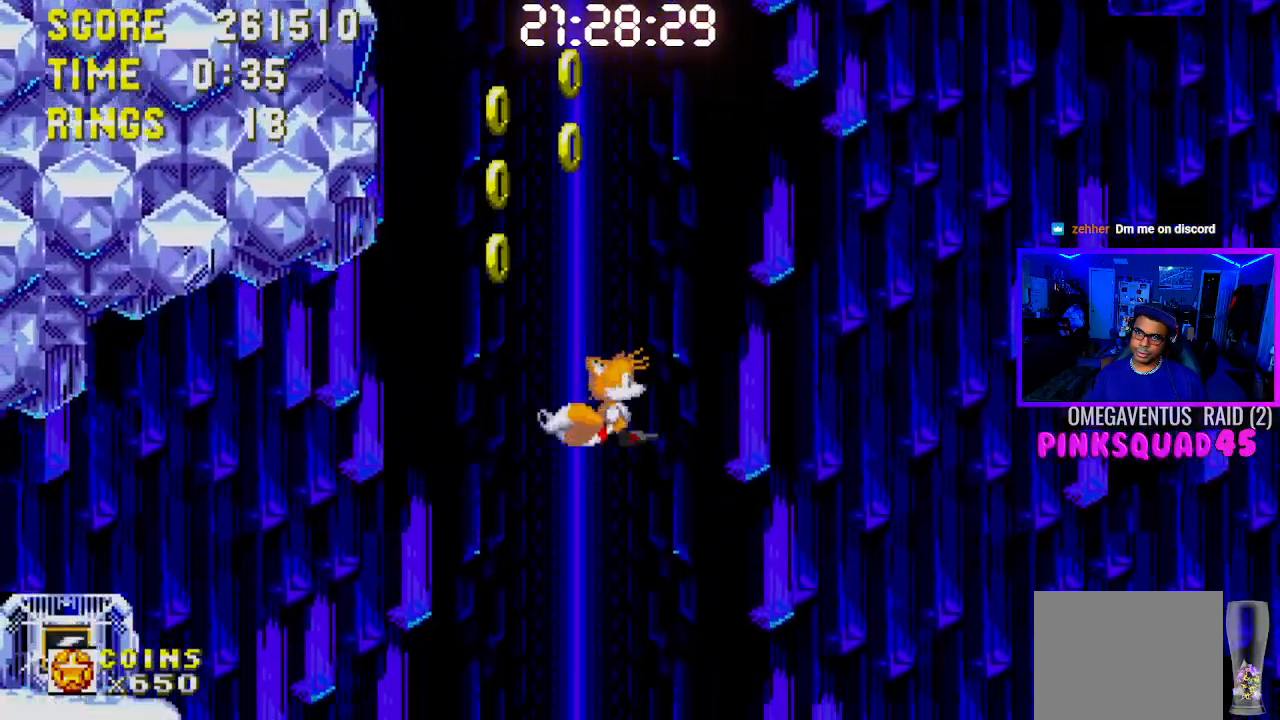
{"buttons": [], "left_stick": "center", "right_stick": "center", "events": [[50, "DPAD_RIGHT", "up"], [217, "DPAD_LEFT", "down"], [350, "DPAD_LEFT", "up"]]}
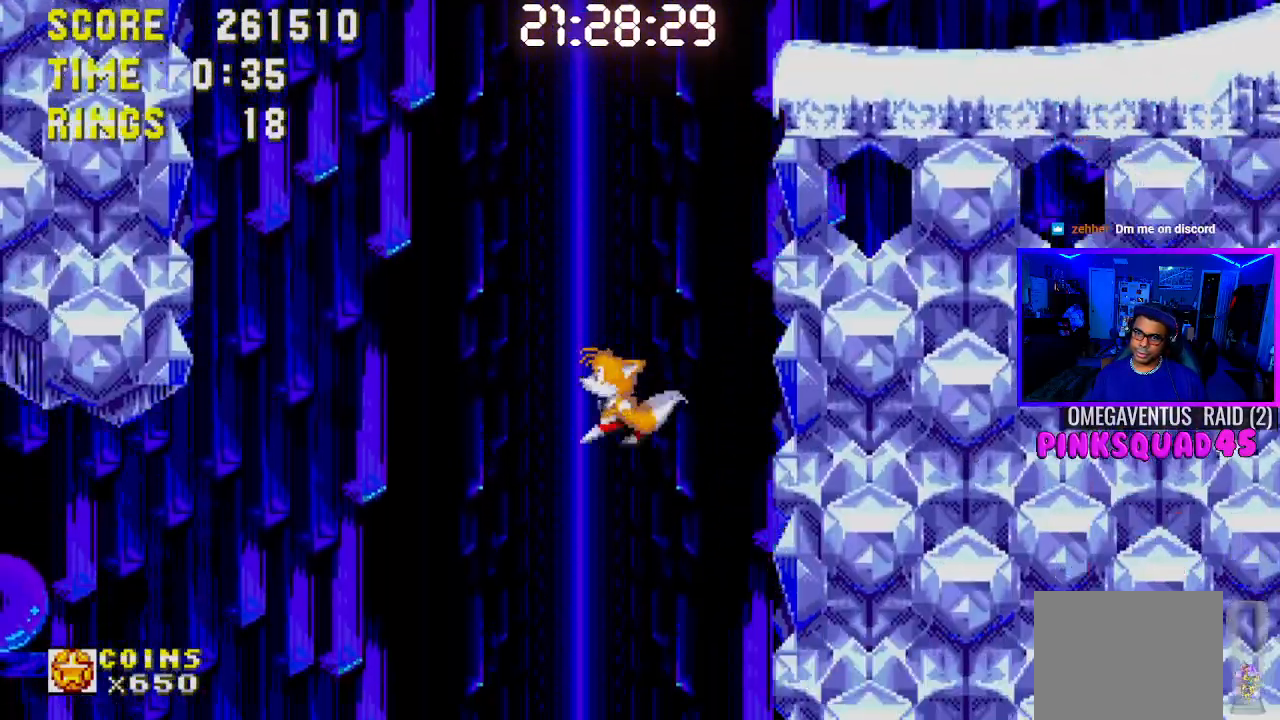
{"buttons": ["DPAD_LEFT"], "left_stick": "center", "right_stick": "left", "events": [[33, "DPAD_LEFT", "down"], [250, "right_stick", "left"], [300, "right_stick", "center"], [483, "right_stick", "left"]]}
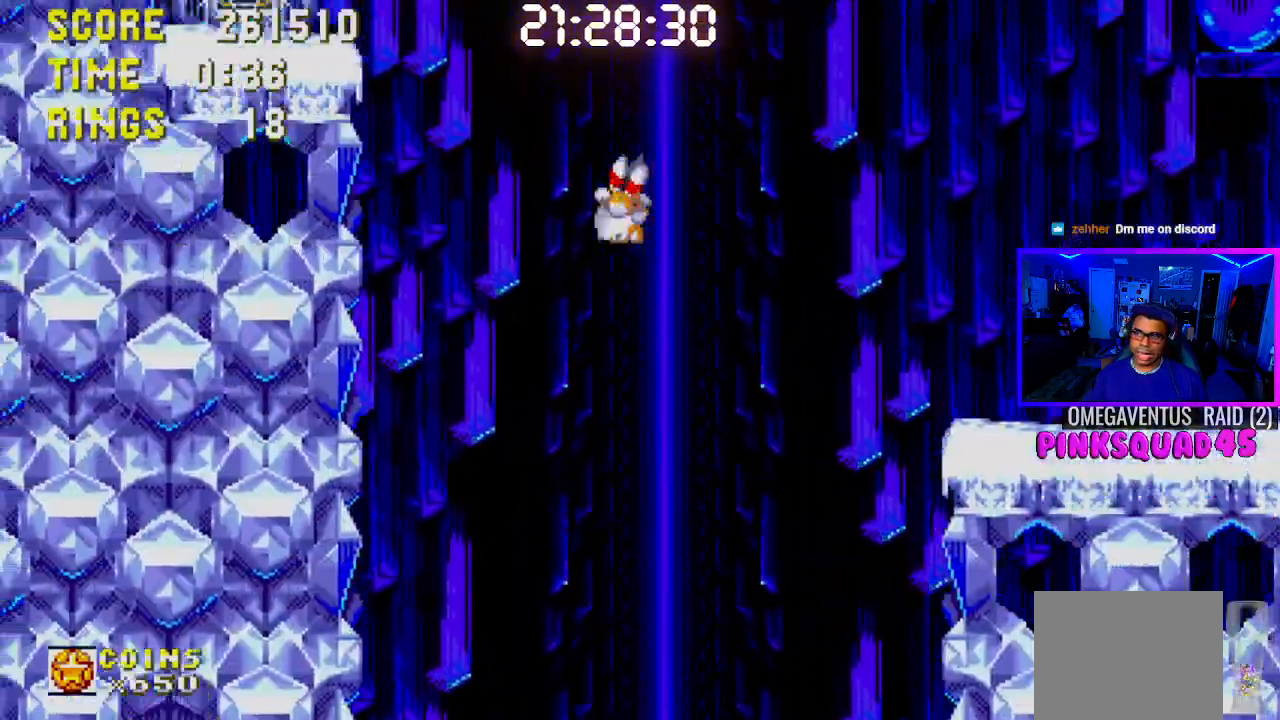
{"buttons": [], "left_stick": "center", "right_stick": "center", "events": [[100, "right_stick", "center"], [433, "DPAD_LEFT", "up"]]}
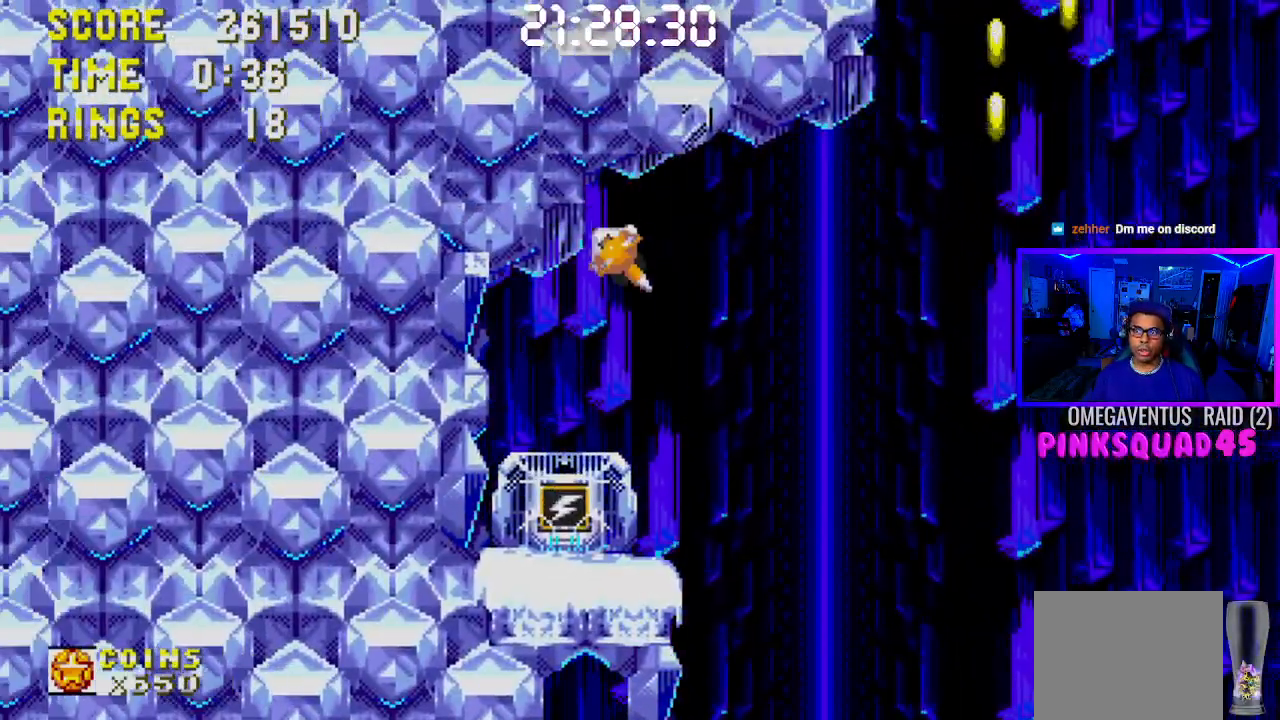
{"buttons": ["DPAD_LEFT"], "left_stick": "center", "right_stick": "center", "events": [[250, "DPAD_LEFT", "down"], [283, "CROSS", "down"], [333, "CROSS", "up"]]}
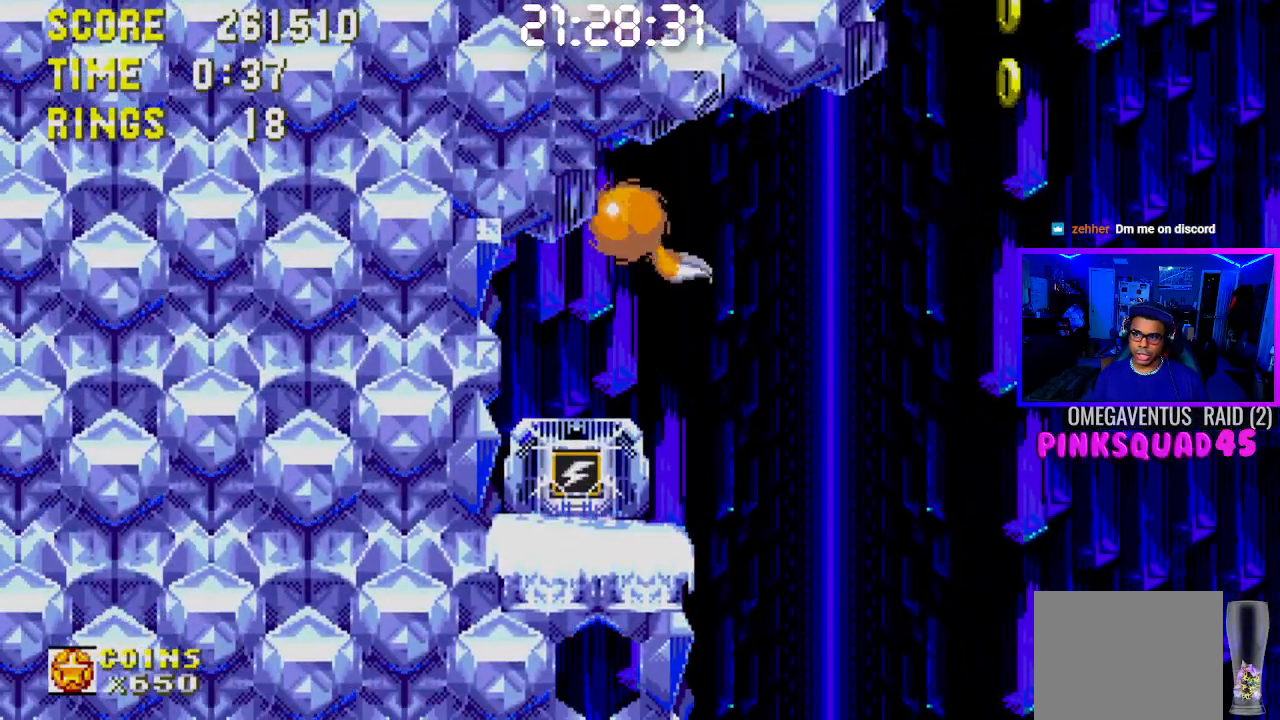
{"buttons": ["DPAD_LEFT"], "left_stick": "center", "right_stick": "center", "events": []}
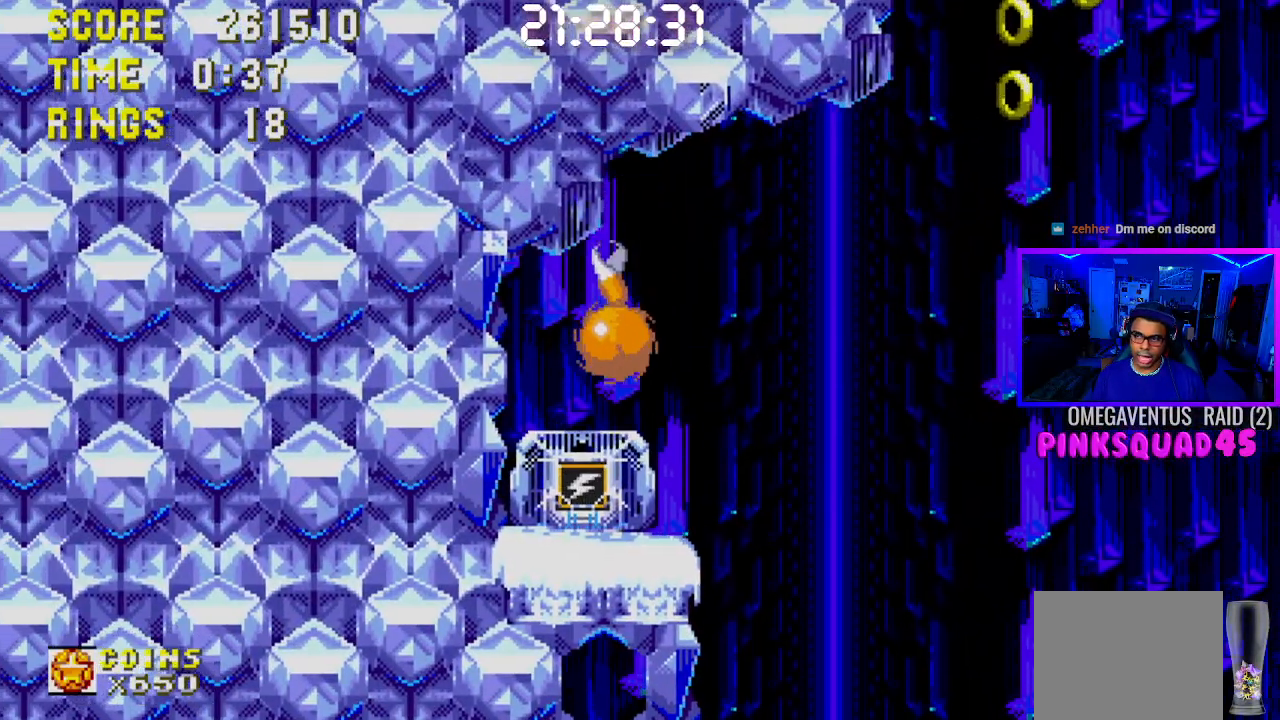
{"buttons": [], "left_stick": "center", "right_stick": "center", "events": [[83, "right_stick", "left"], [133, "right_stick", "center"], [167, "DPAD_LEFT", "up"], [267, "DPAD_RIGHT", "down"], [400, "DPAD_RIGHT", "up"]]}
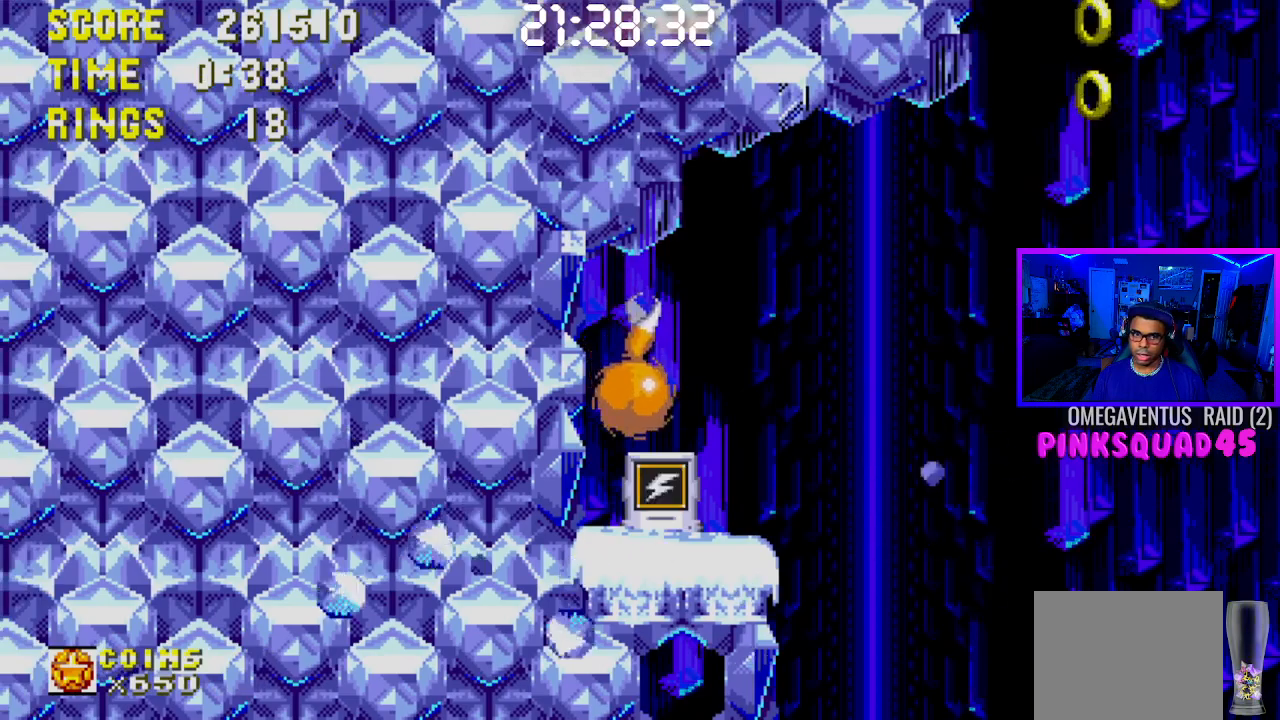
{"buttons": [], "left_stick": "center", "right_stick": "center", "events": [[50, "DPAD_LEFT", "down"], [250, "DPAD_LEFT", "up"]]}
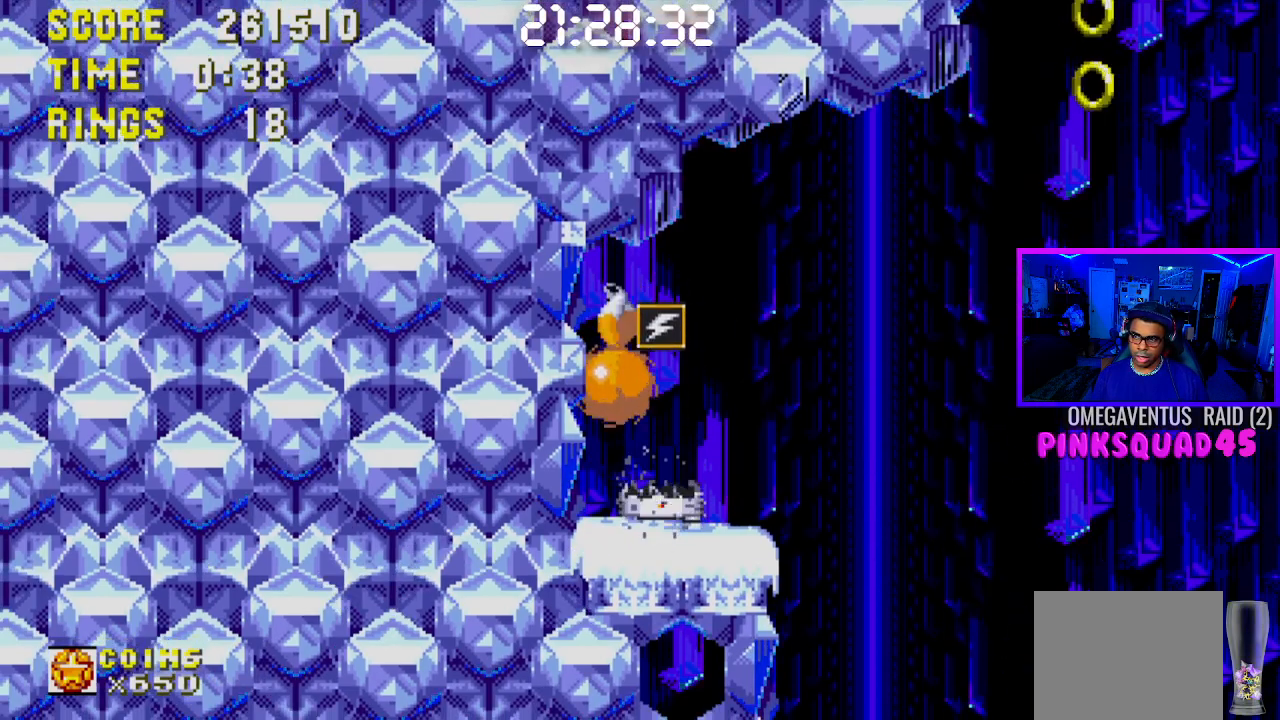
{"buttons": ["DPAD_DOWN"], "left_stick": "center", "right_stick": "center", "events": [[117, "DPAD_RIGHT", "down"], [167, "DPAD_RIGHT", "up"], [433, "DPAD_DOWN", "down"]]}
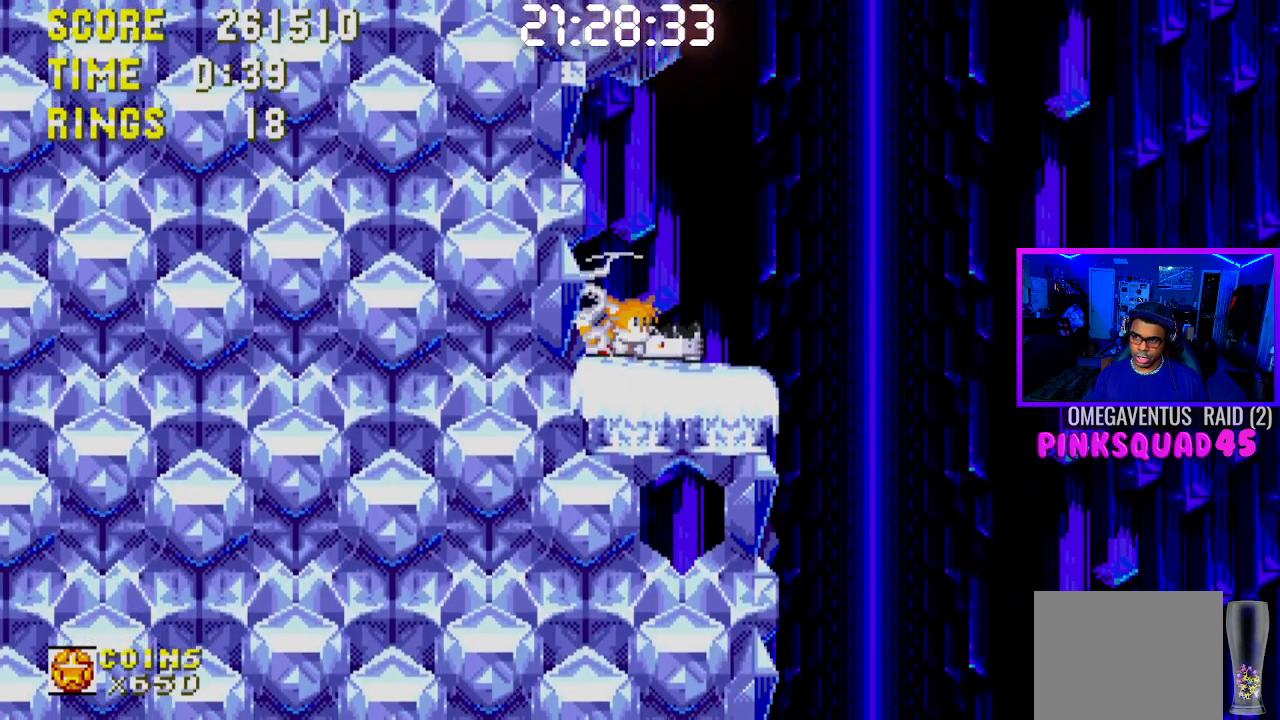
{"buttons": ["DPAD_DOWN", "DPAD_RIGHT"], "left_stick": "center", "right_stick": "center", "events": [[100, "CROSS", "down"], [150, "CROSS", "up"], [183, "CROSS", "down"], [283, "CROSS", "up"], [333, "CROSS", "down"], [383, "CROSS", "up"], [417, "CROSS", "down"], [450, "CROSS", "up"], [500, "DPAD_RIGHT", "down"]]}
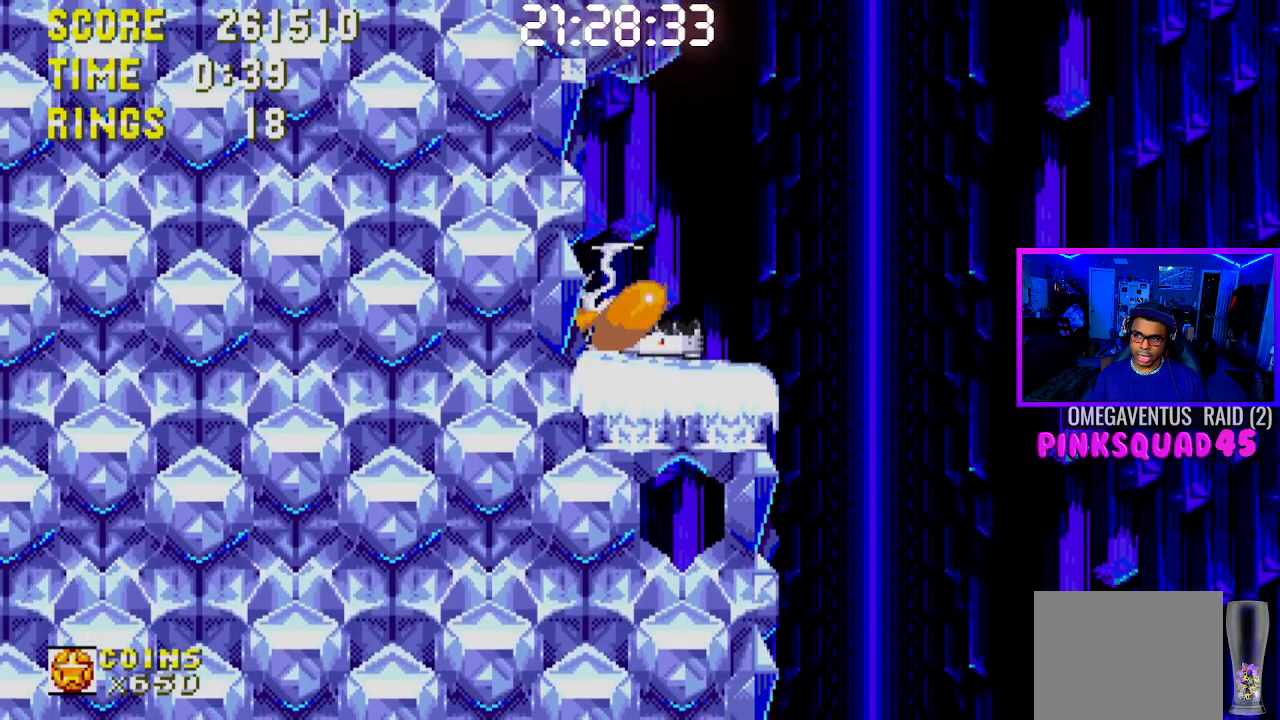
{"buttons": ["DPAD_RIGHT"], "left_stick": "center", "right_stick": "center", "events": [[17, "DPAD_DOWN", "up"], [33, "DPAD_RIGHT", "up"], [83, "DPAD_RIGHT", "down"]]}
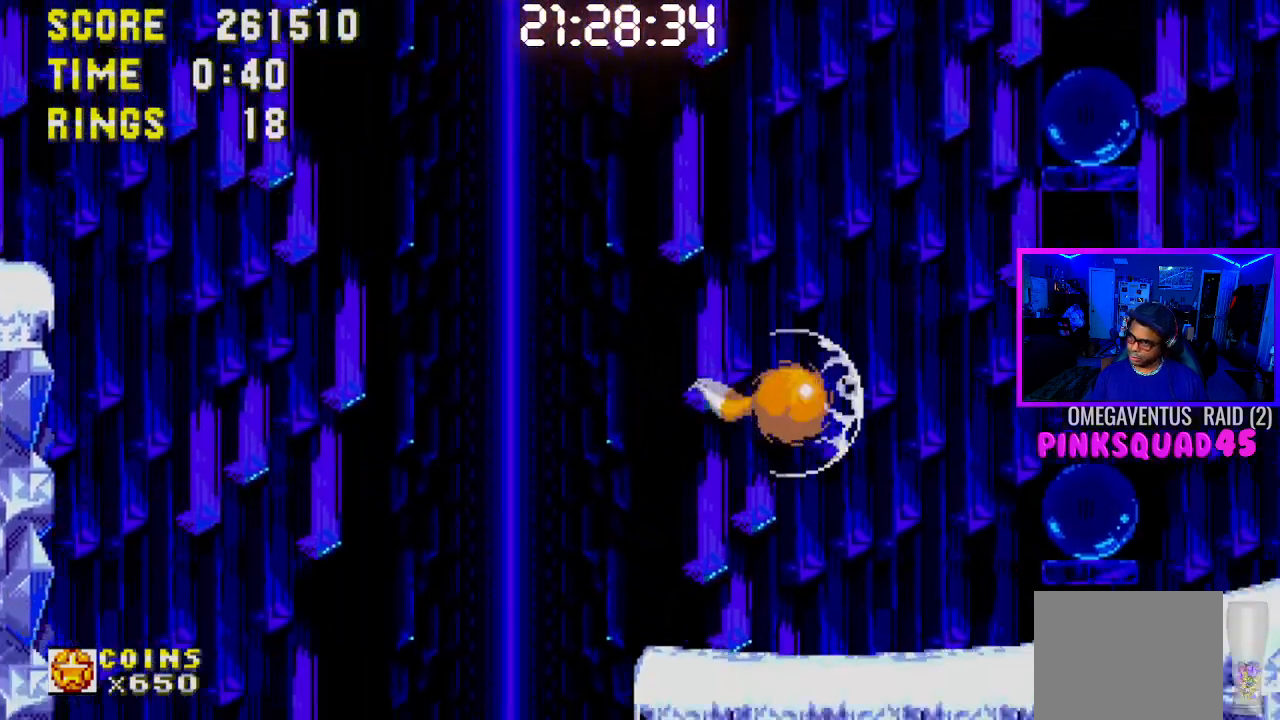
{"buttons": ["DPAD_RIGHT"], "left_stick": "center", "right_stick": "center", "events": []}
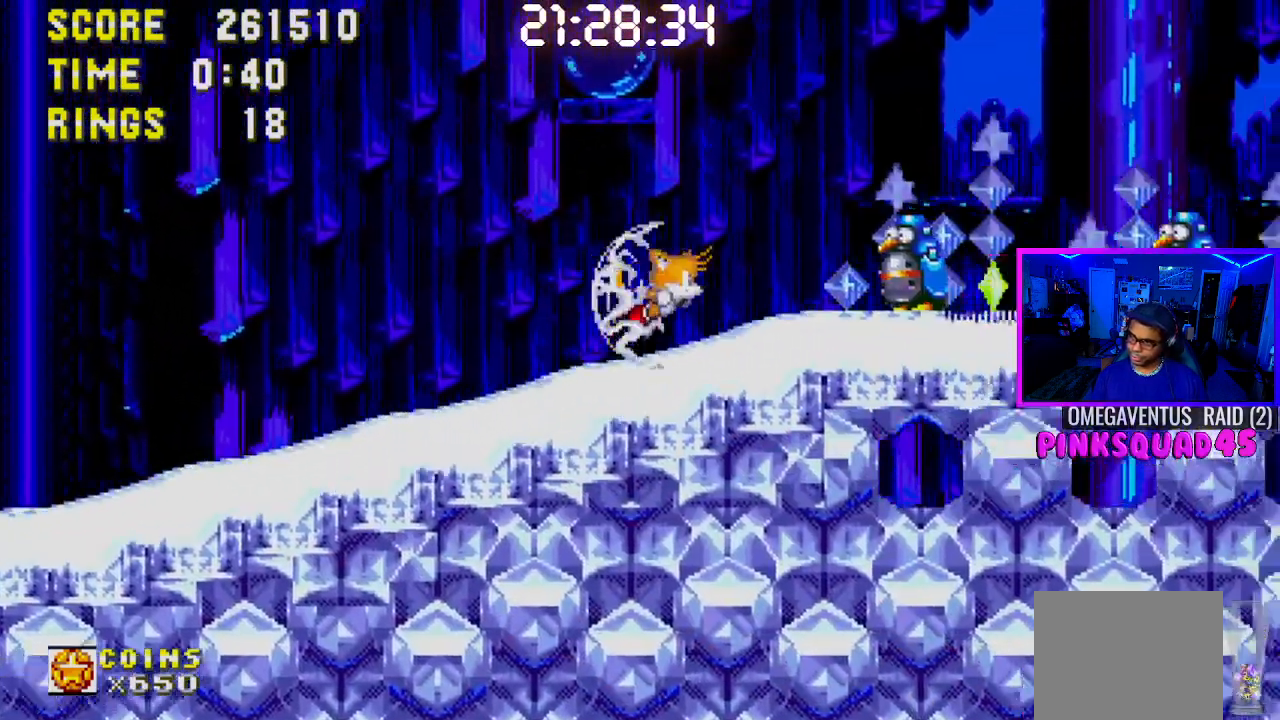
{"buttons": ["DPAD_RIGHT"], "left_stick": "center", "right_stick": "center", "events": [[67, "CROSS", "down"], [350, "CROSS", "up"]]}
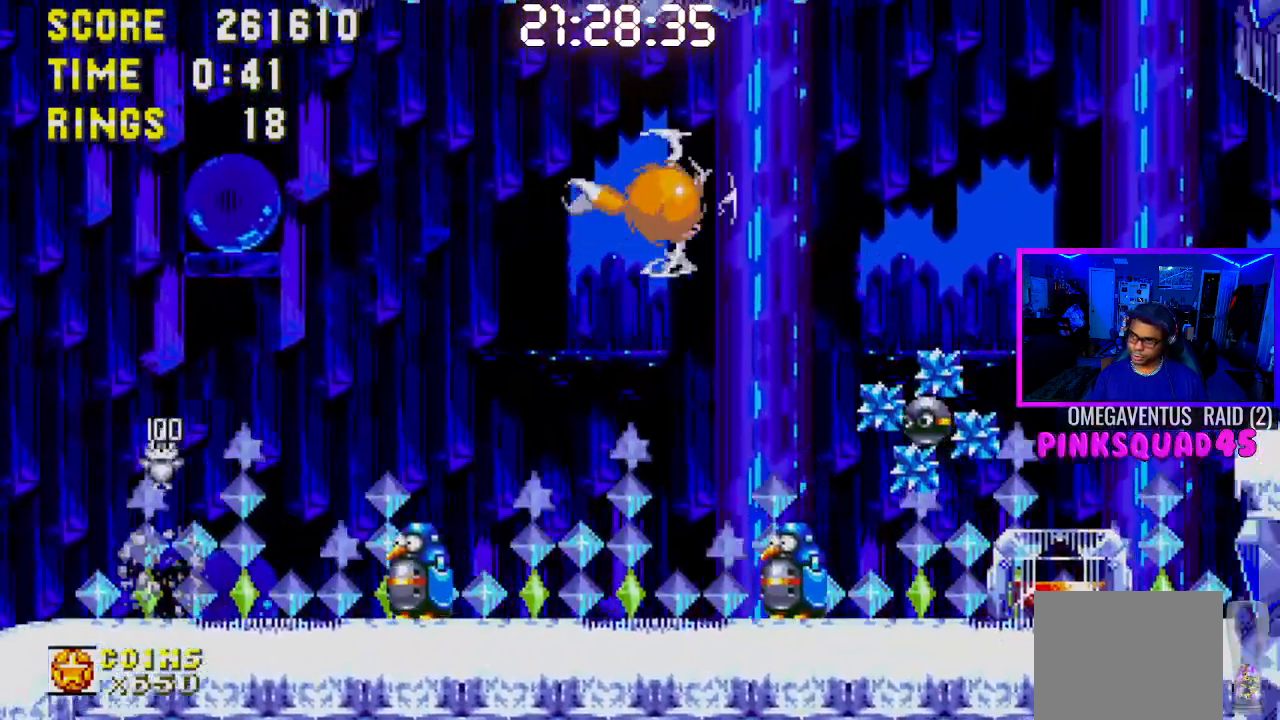
{"buttons": ["DPAD_LEFT"], "left_stick": "center", "right_stick": "center", "events": [[133, "DPAD_RIGHT", "up"], [267, "DPAD_LEFT", "down"]]}
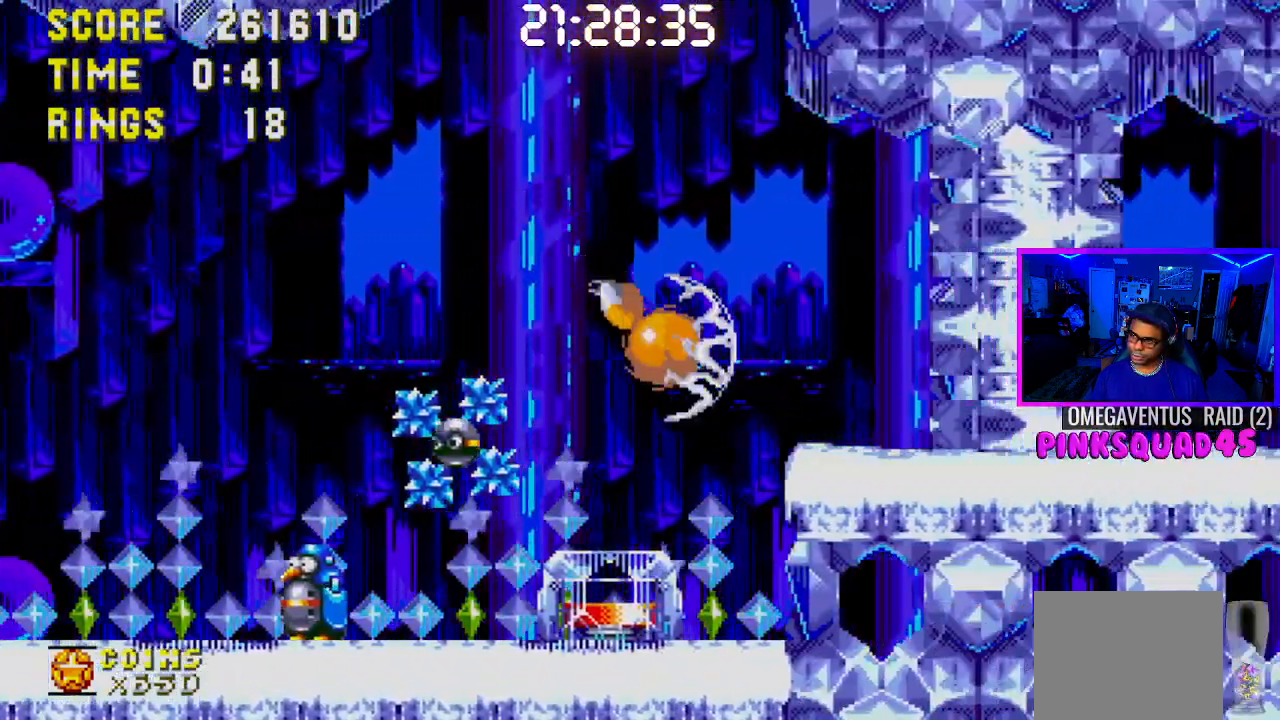
{"buttons": [], "left_stick": "center", "right_stick": "center", "events": [[250, "CROSS", "down"], [300, "CROSS", "up"], [317, "DPAD_UP", "down"], [350, "DPAD_UP", "up"], [433, "DPAD_LEFT", "up"]]}
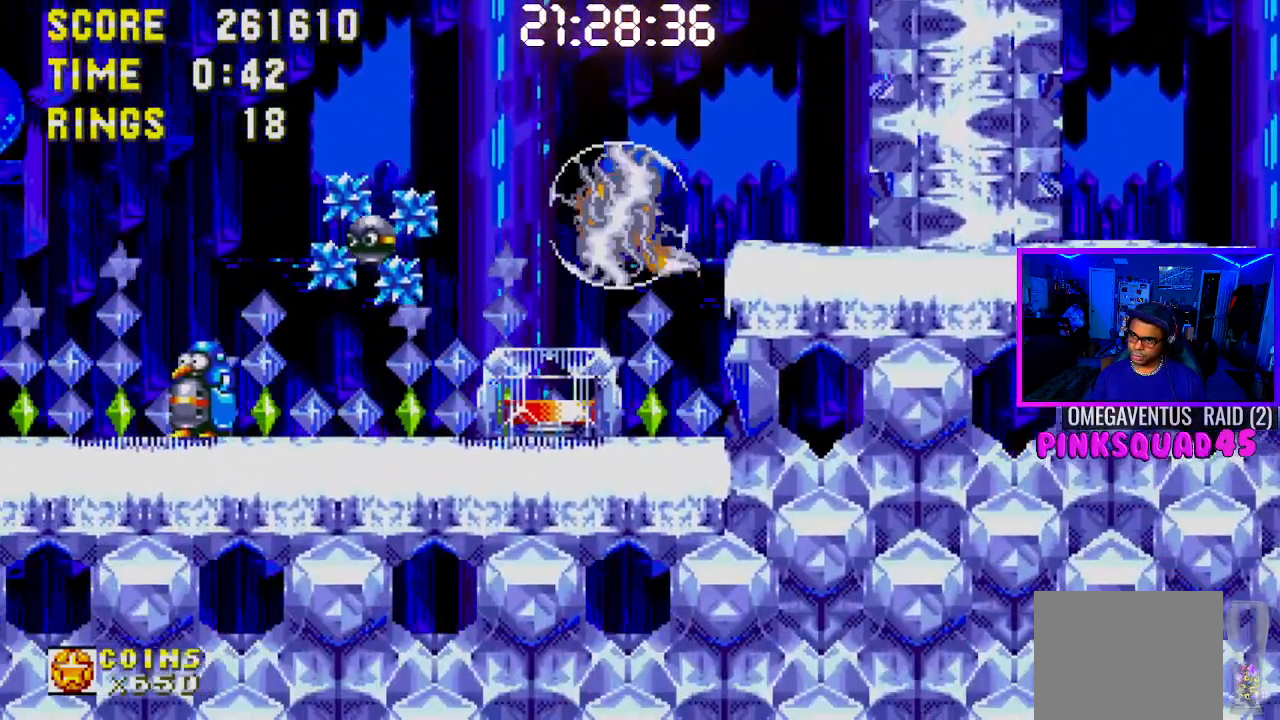
{"buttons": [], "left_stick": "center", "right_stick": "center", "events": [[150, "DPAD_RIGHT", "down"], [433, "DPAD_RIGHT", "up"]]}
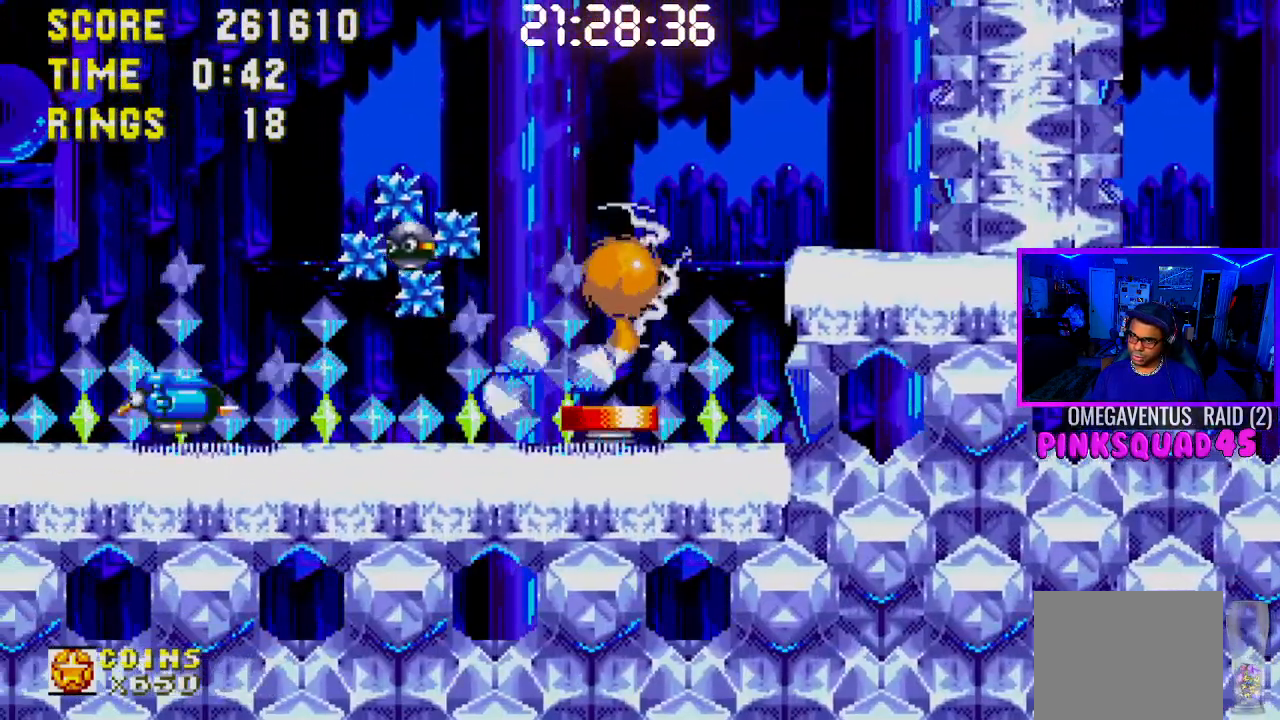
{"buttons": [], "left_stick": "center", "right_stick": "center", "events": [[217, "DPAD_LEFT", "down"], [317, "DPAD_LEFT", "up"]]}
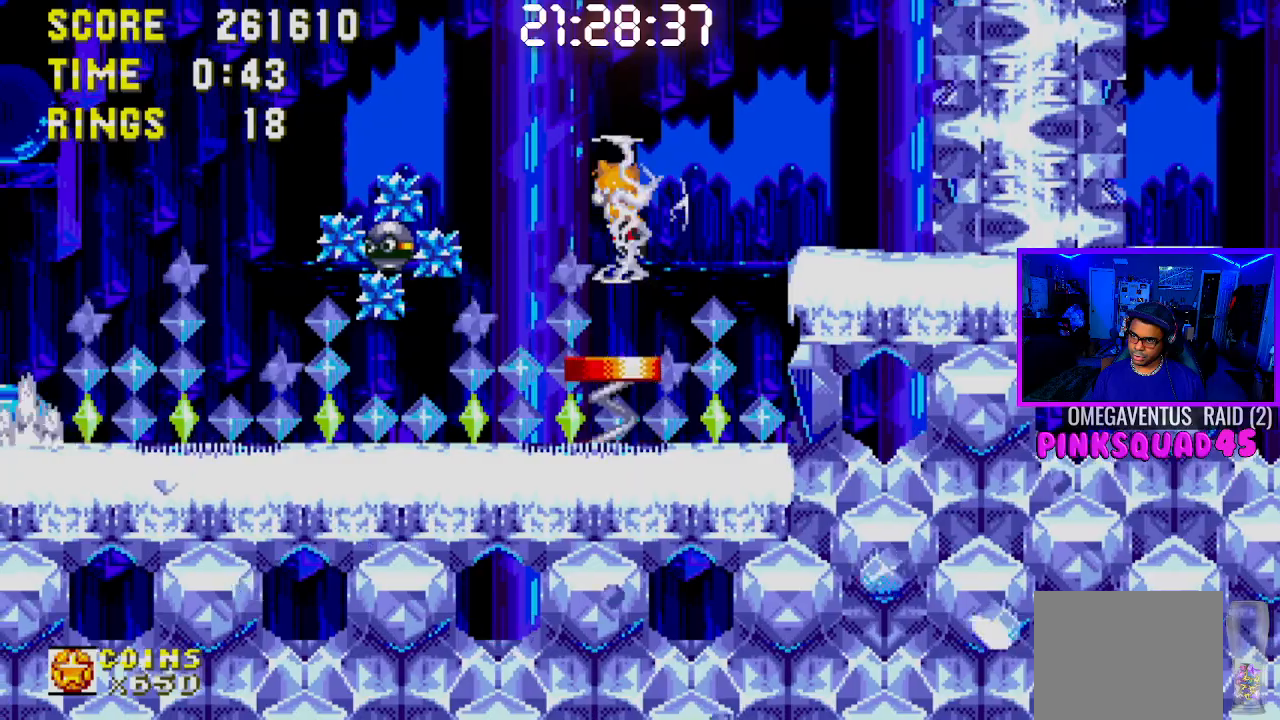
{"buttons": ["DPAD_LEFT"], "left_stick": "center", "right_stick": "center", "events": [[467, "DPAD_LEFT", "down"]]}
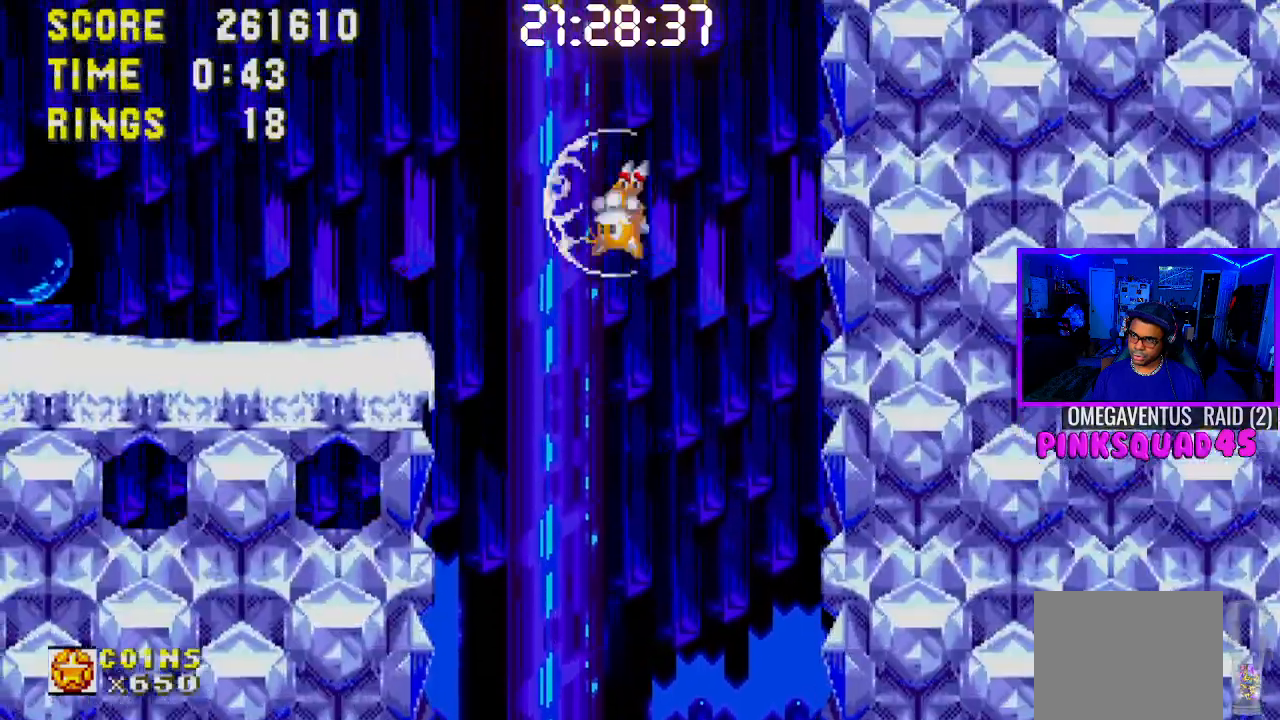
{"buttons": ["DPAD_LEFT"], "left_stick": "center", "right_stick": "center", "events": []}
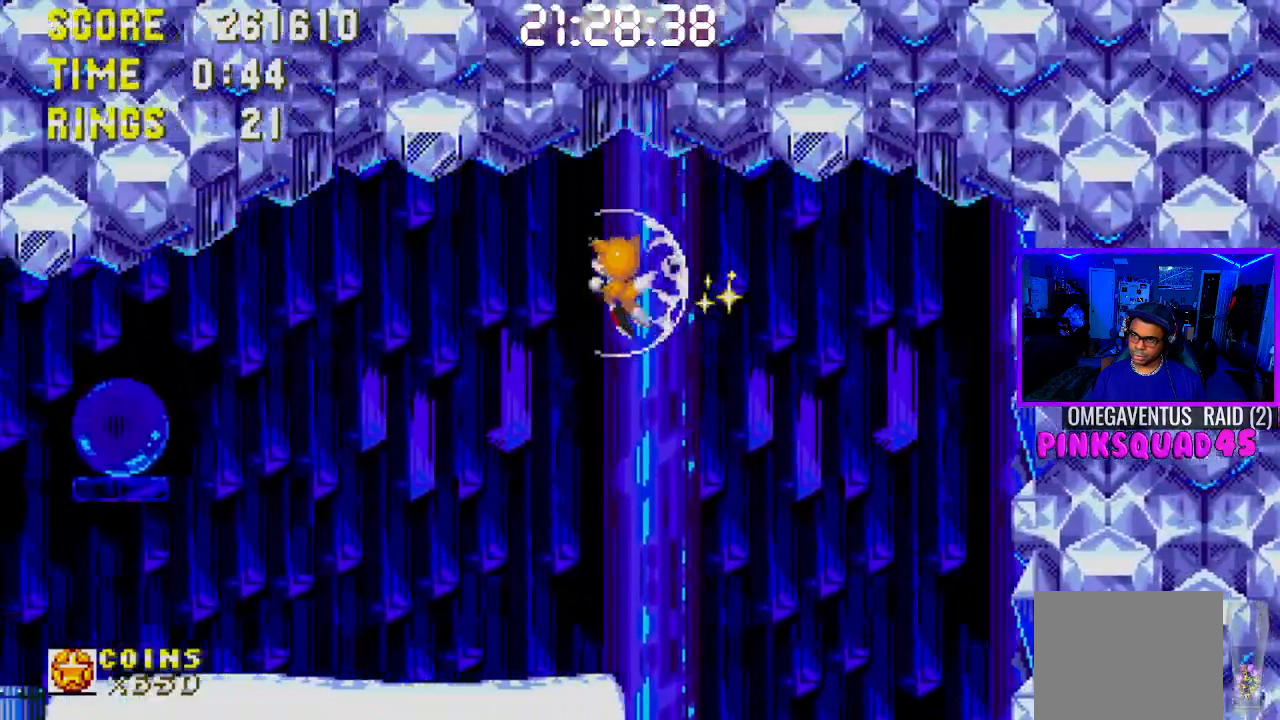
{"buttons": ["DPAD_UP", "DPAD_LEFT"], "left_stick": "center", "right_stick": "center", "events": [[367, "DPAD_UP", "down"]]}
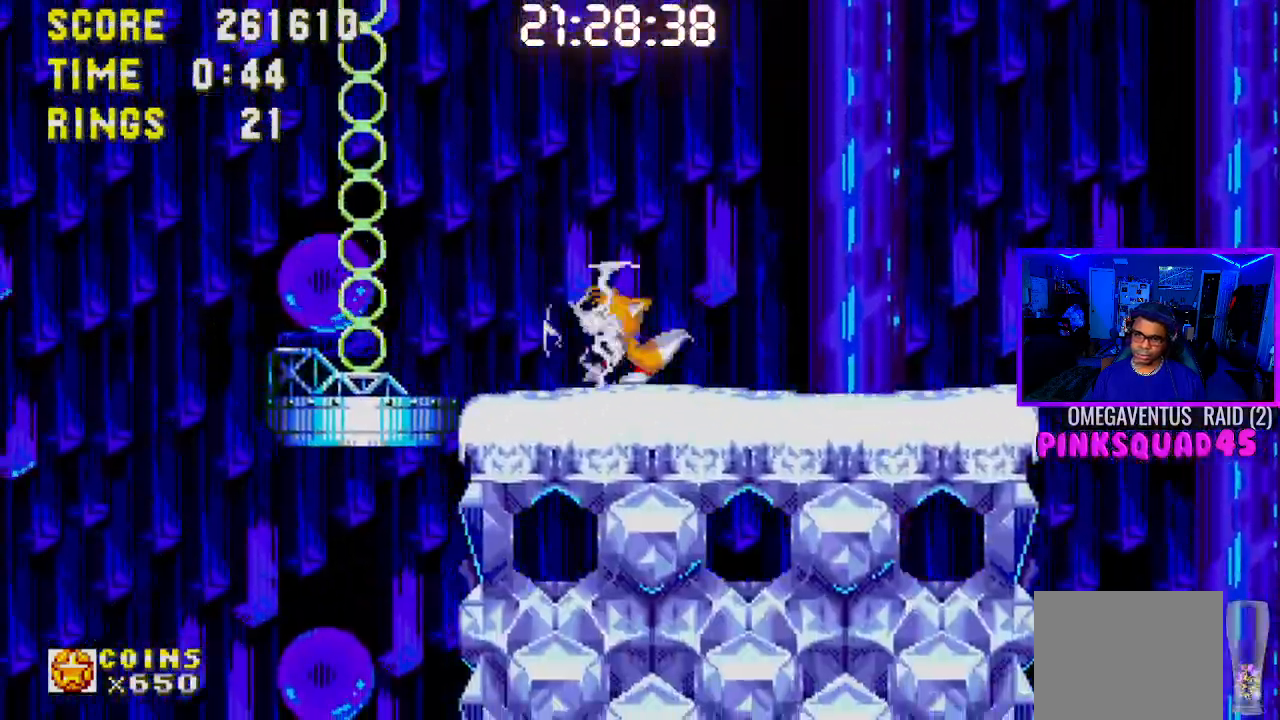
{"buttons": ["DPAD_UP", "DPAD_LEFT"], "left_stick": "center", "right_stick": "center", "events": [[83, "DPAD_UP", "up"], [150, "DPAD_UP", "down"]]}
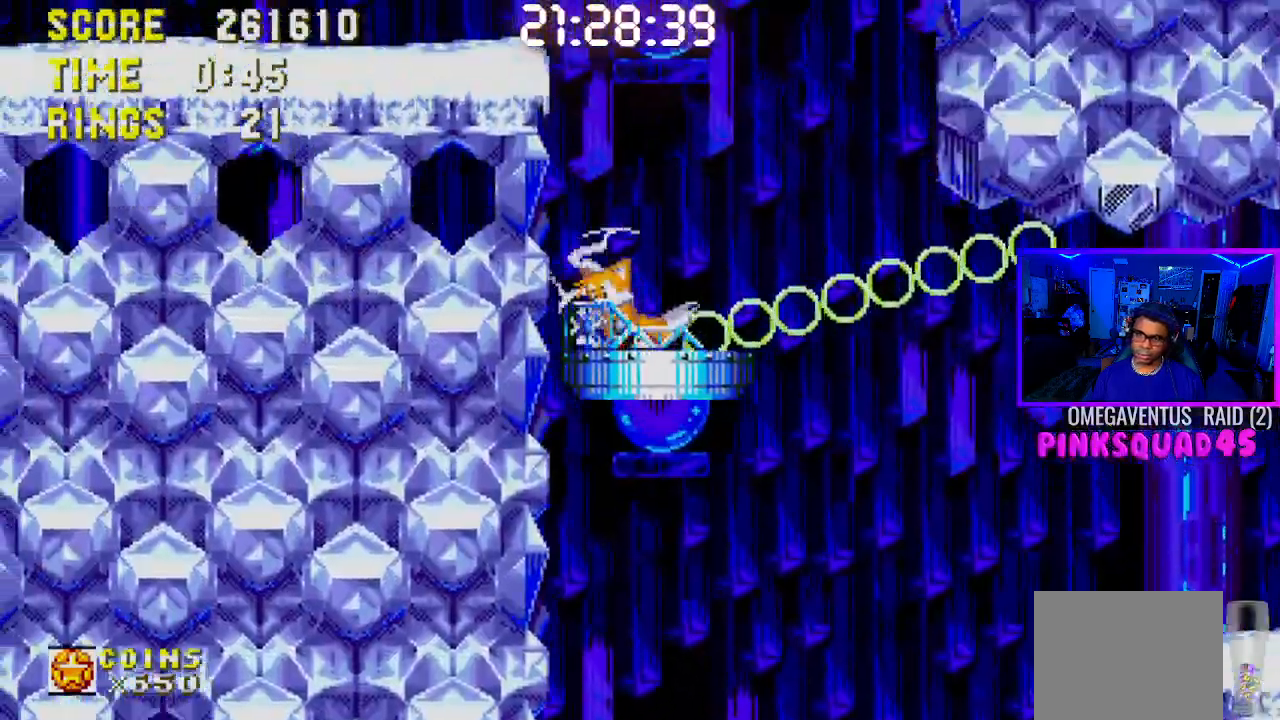
{"buttons": ["DPAD_LEFT"], "left_stick": "center", "right_stick": "center", "events": [[250, "CROSS", "down"], [367, "DPAD_UP", "up"], [483, "CROSS", "up"]]}
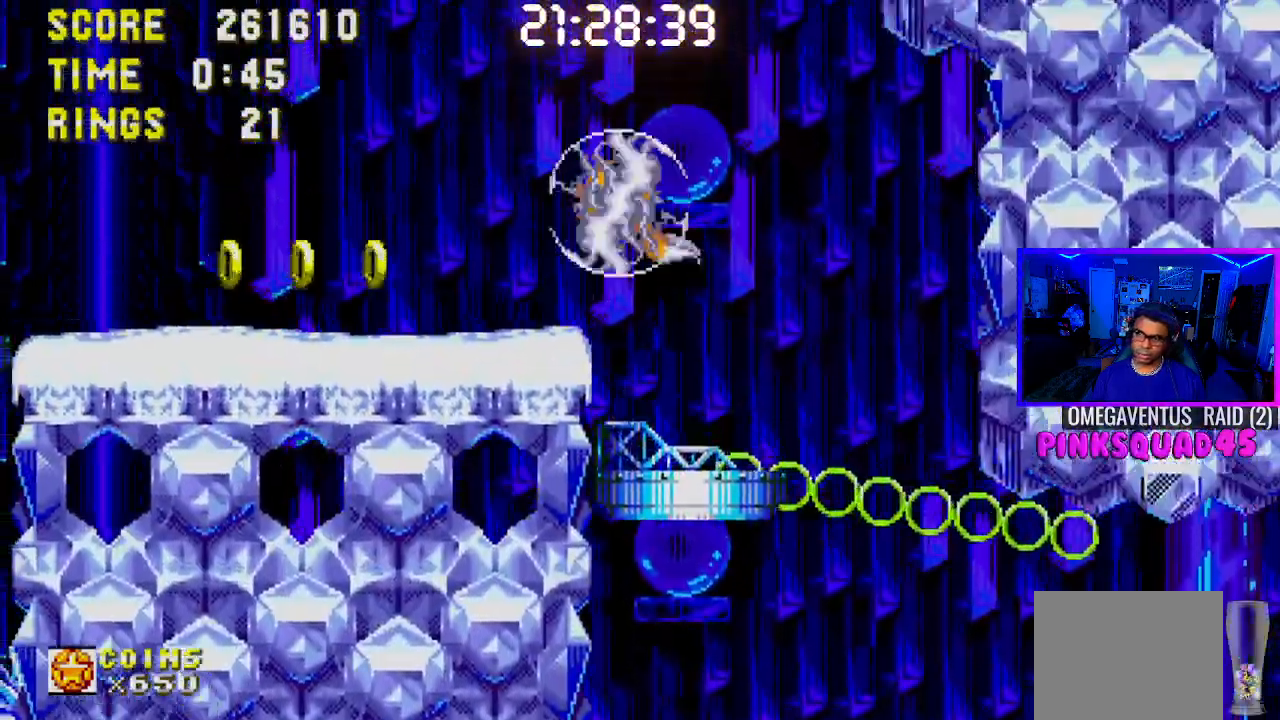
{"buttons": ["DPAD_LEFT"], "left_stick": "center", "right_stick": "center", "events": []}
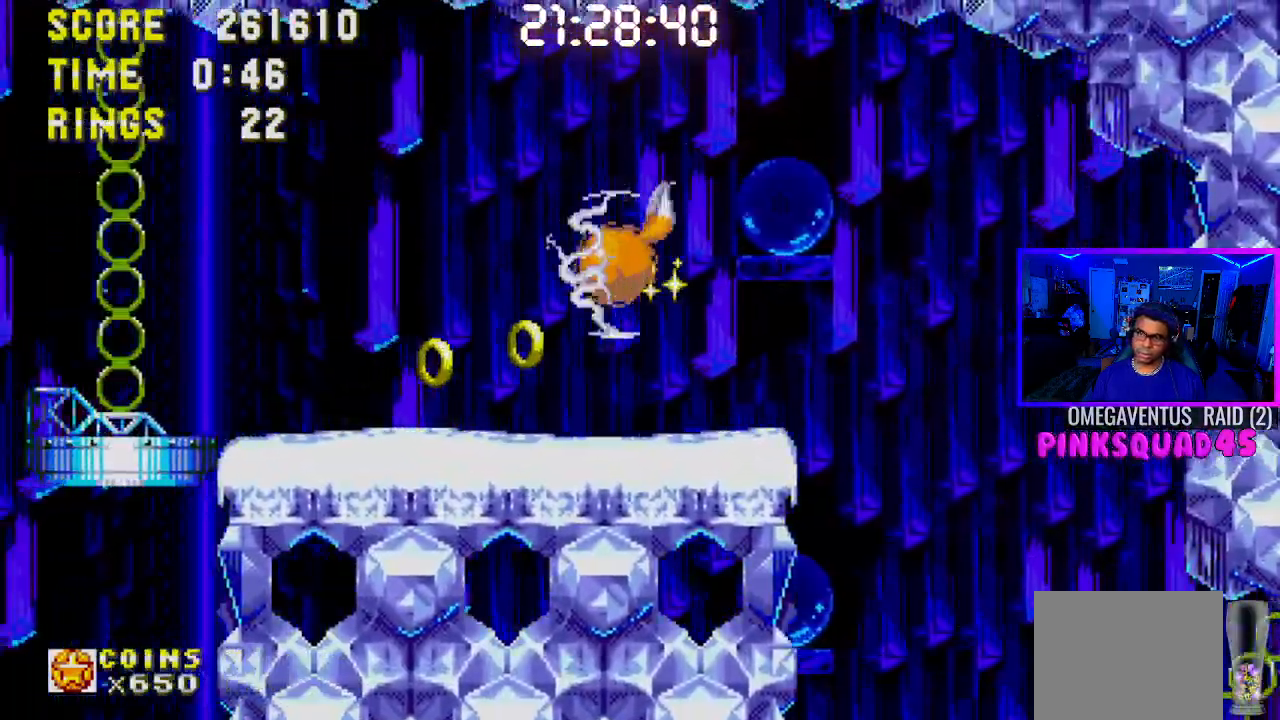
{"buttons": ["DPAD_LEFT"], "left_stick": "center", "right_stick": "center", "events": [[417, "CROSS", "down"], [500, "CROSS", "up"]]}
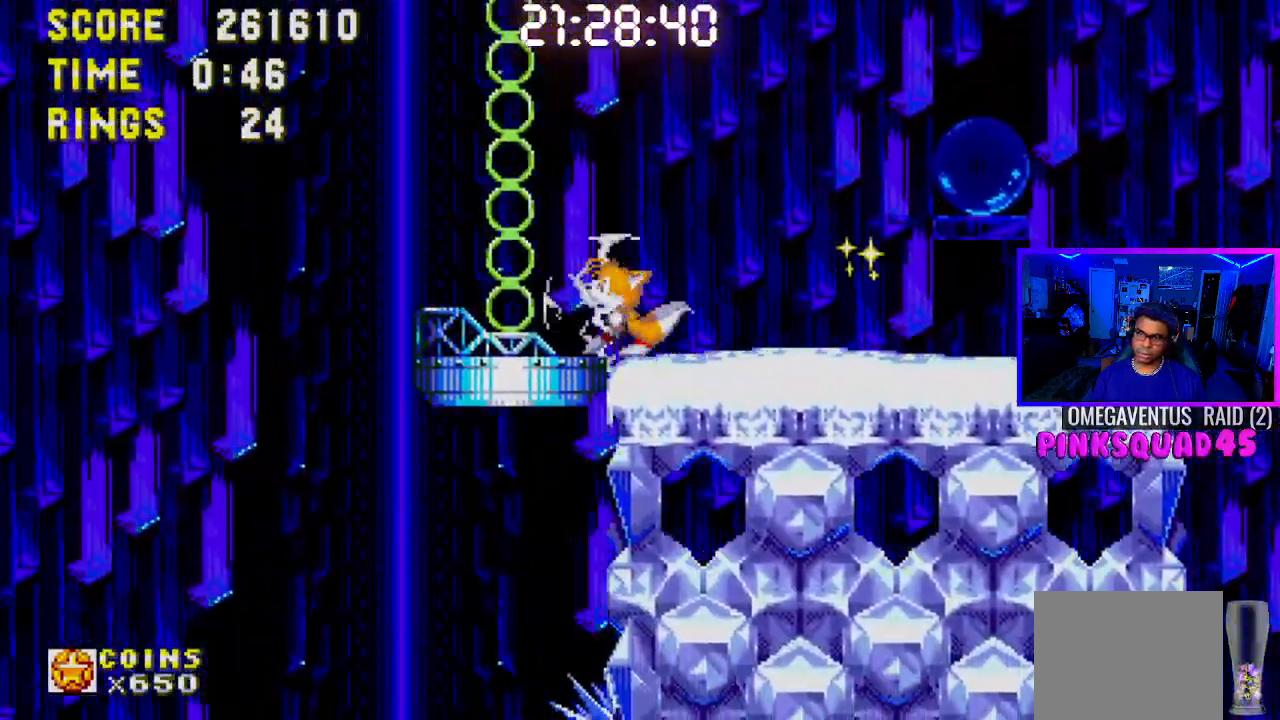
{"buttons": ["DPAD_LEFT"], "left_stick": "center", "right_stick": "center", "events": []}
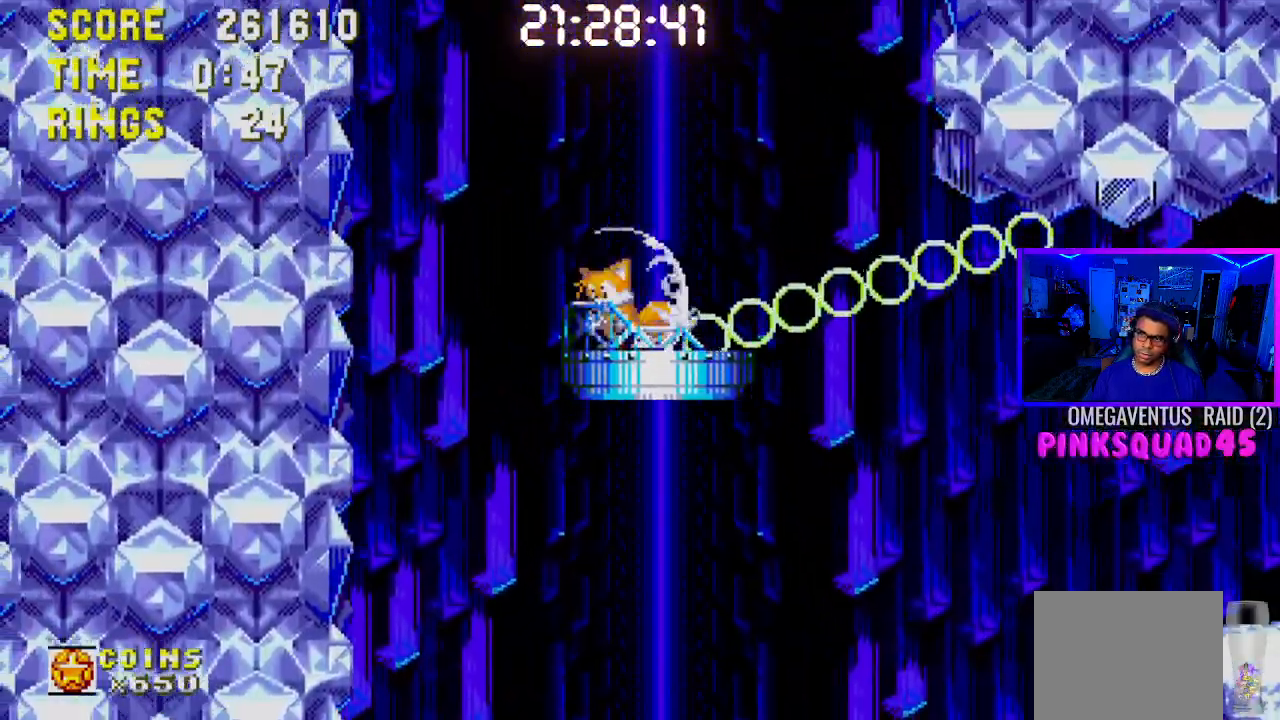
{"buttons": ["CROSS"], "left_stick": "center", "right_stick": "center", "events": [[67, "CROSS", "down"], [317, "CROSS", "up"], [350, "DPAD_LEFT", "up"], [367, "CROSS", "down"]]}
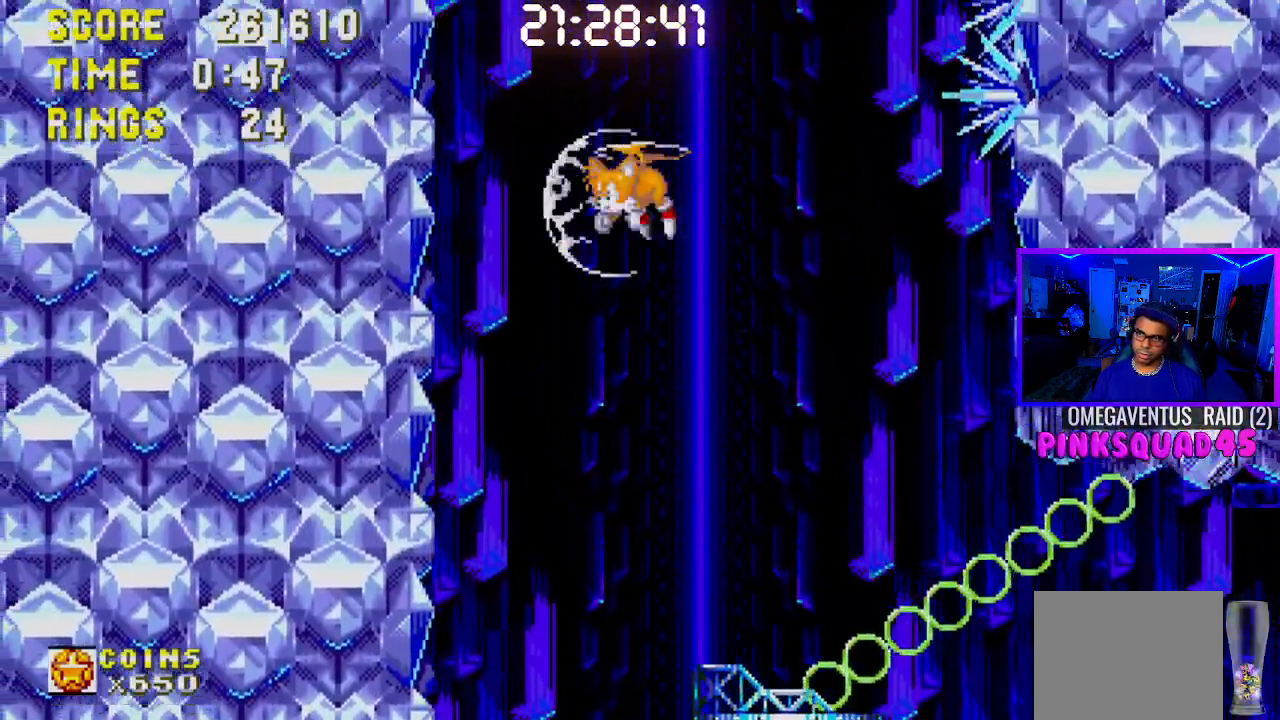
{"buttons": [], "left_stick": "center", "right_stick": "center", "events": [[83, "CROSS", "up"], [300, "CROSS", "down"], [350, "DPAD_RIGHT", "down"], [433, "CROSS", "up"], [450, "DPAD_RIGHT", "up"]]}
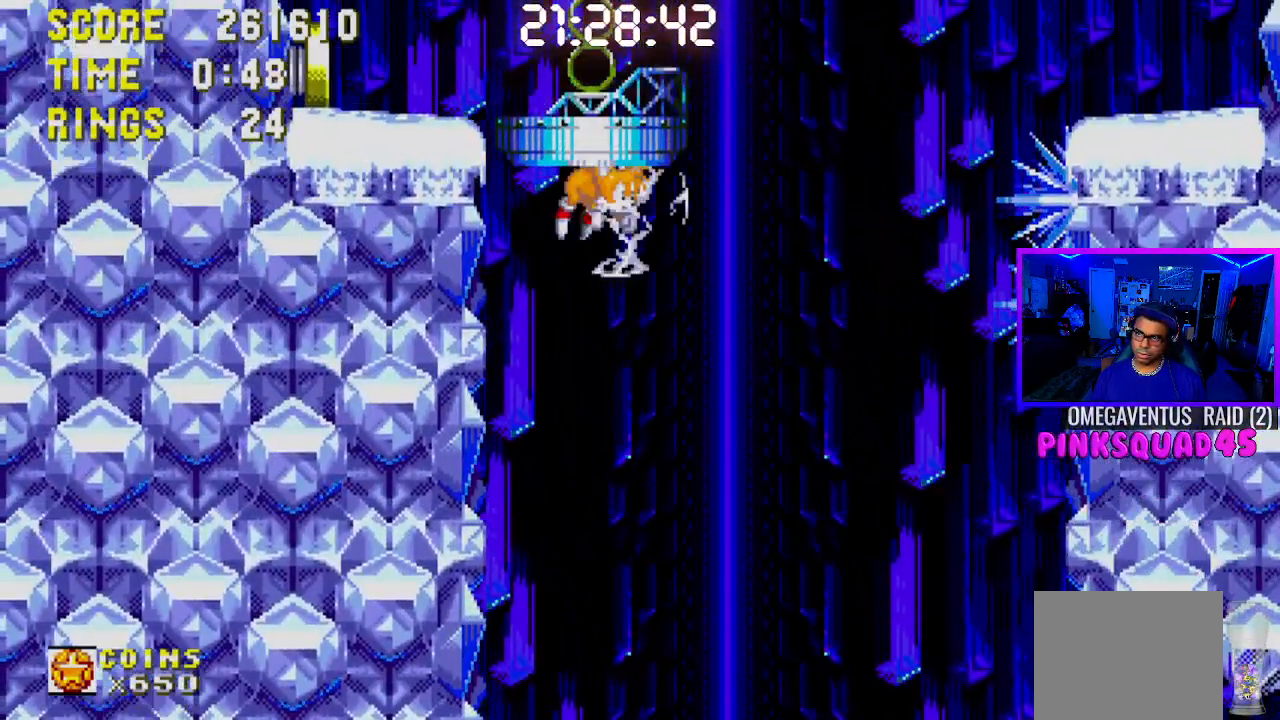
{"buttons": ["CROSS", "DPAD_RIGHT"], "left_stick": "center", "right_stick": "center", "events": [[83, "DPAD_LEFT", "down"], [150, "DPAD_UP", "down"], [167, "DPAD_LEFT", "up"], [183, "DPAD_RIGHT", "down"], [183, "DPAD_UP", "up"], [300, "CROSS", "down"], [383, "CROSS", "up"], [467, "CROSS", "down"]]}
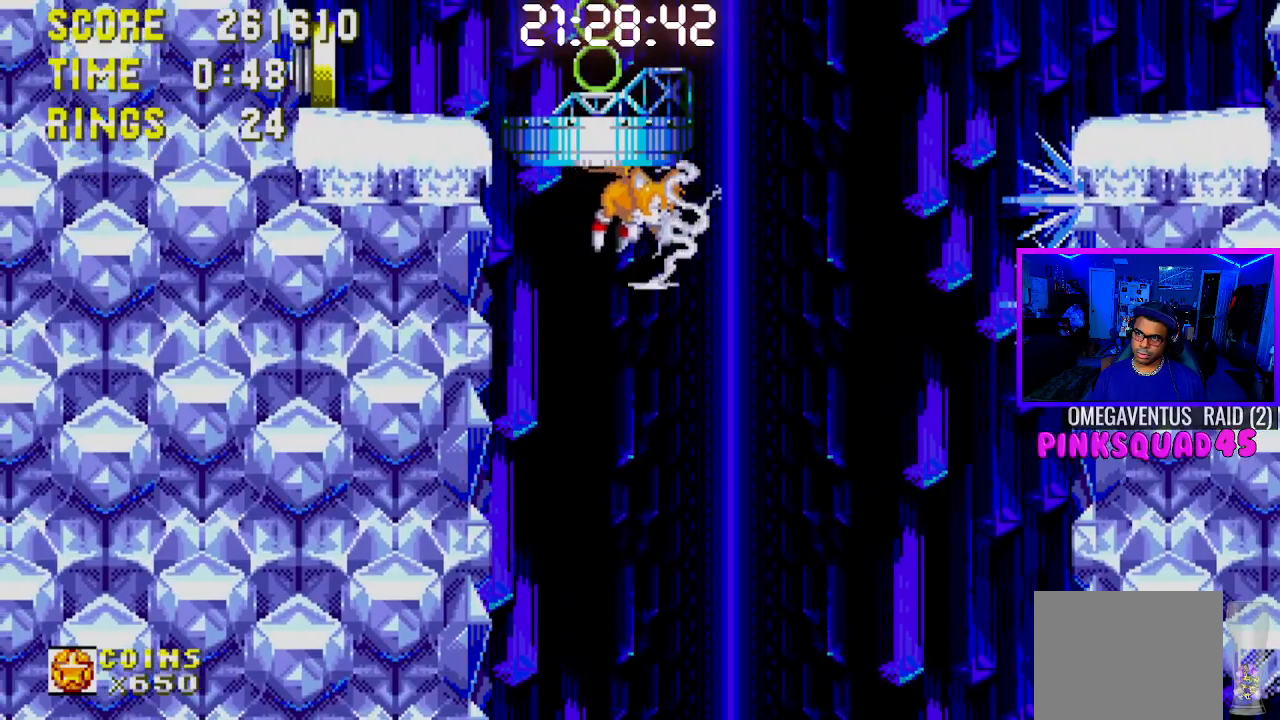
{"buttons": ["CROSS", "DPAD_LEFT"], "left_stick": "center", "right_stick": "center", "events": [[67, "CROSS", "up"], [133, "CROSS", "down"], [217, "DPAD_RIGHT", "up"], [250, "CROSS", "up"], [317, "CROSS", "down"], [333, "DPAD_LEFT", "down"], [417, "CROSS", "up"], [483, "CROSS", "down"]]}